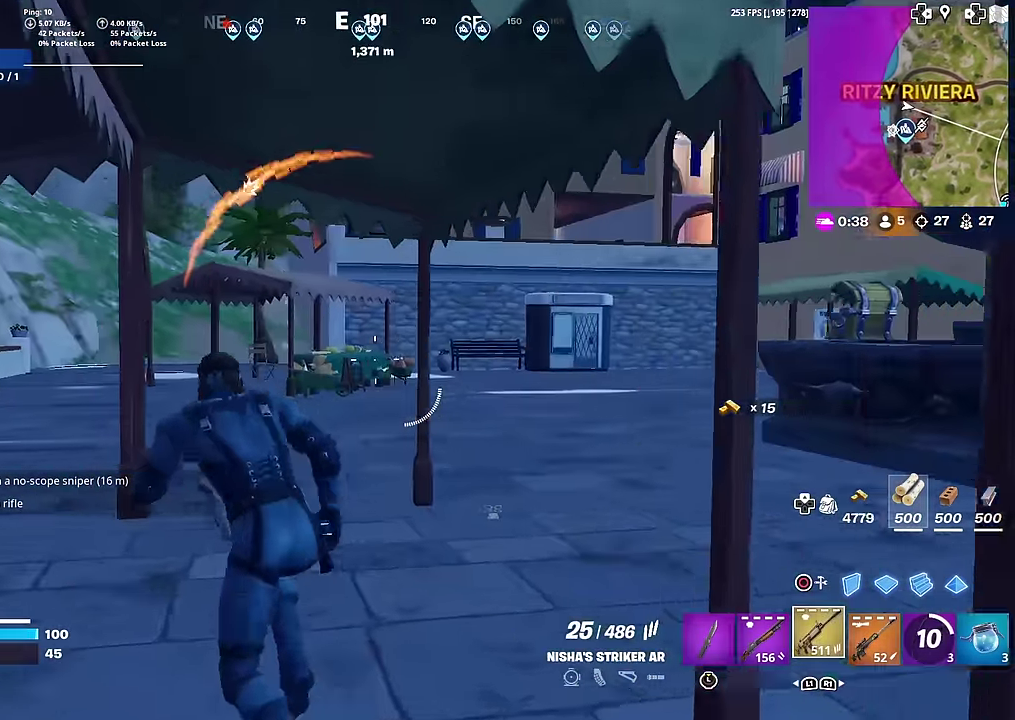
Gameplay with a controller (PlayStation layout); each line is a JSON object with the inputs held at the frame after it (dt_ms = milliseconds from this image to that frame). "button_events" lists button changes between this image and that frame as [ms after this image, input, new state], when the widget could be followed in between (sticks are given only as held states). This document gives stick clicks only as held states, not as events. Not read: L1 TOUCHPAD.
{"dt_ms": 400, "buttons": [], "left_stick": "center", "right_stick": "left", "button_events": []}
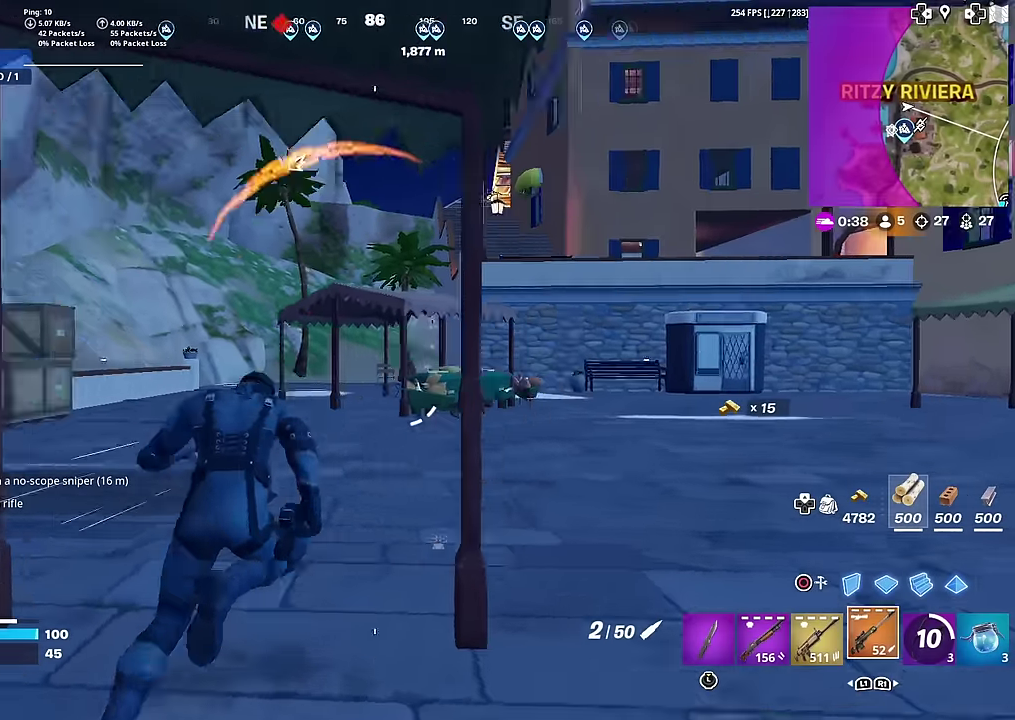
{"dt_ms": 601, "buttons": [], "left_stick": "up-right", "right_stick": "center", "button_events": []}
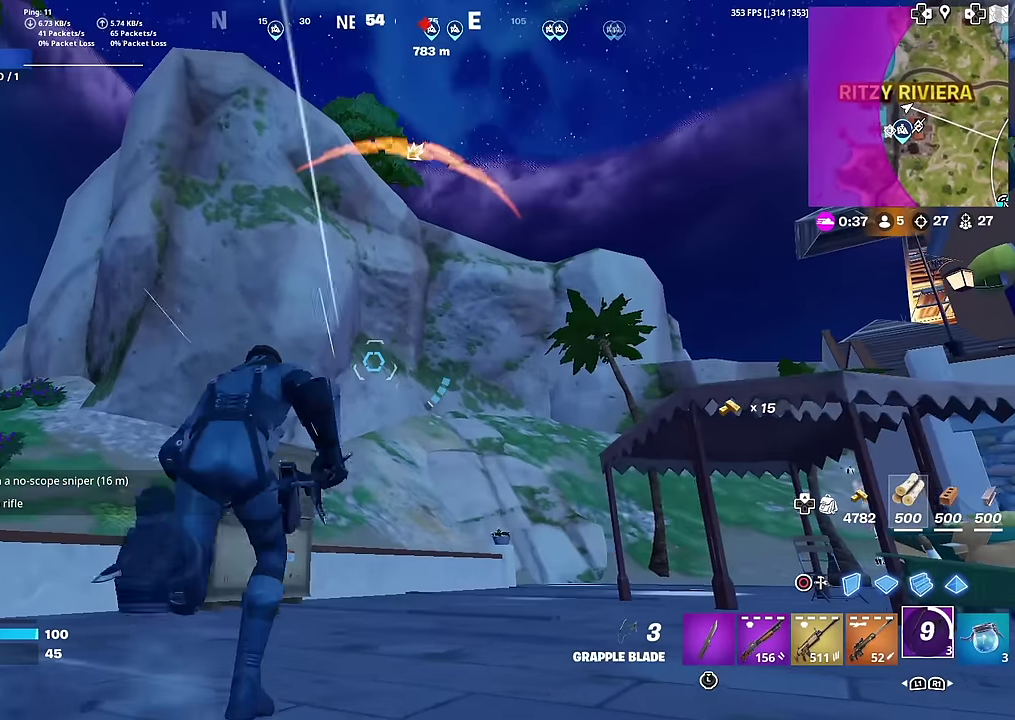
{"dt_ms": 300, "buttons": [], "left_stick": "up-right", "right_stick": "center", "button_events": [[166, "CROSS", "down"], [283, "CROSS", "up"]]}
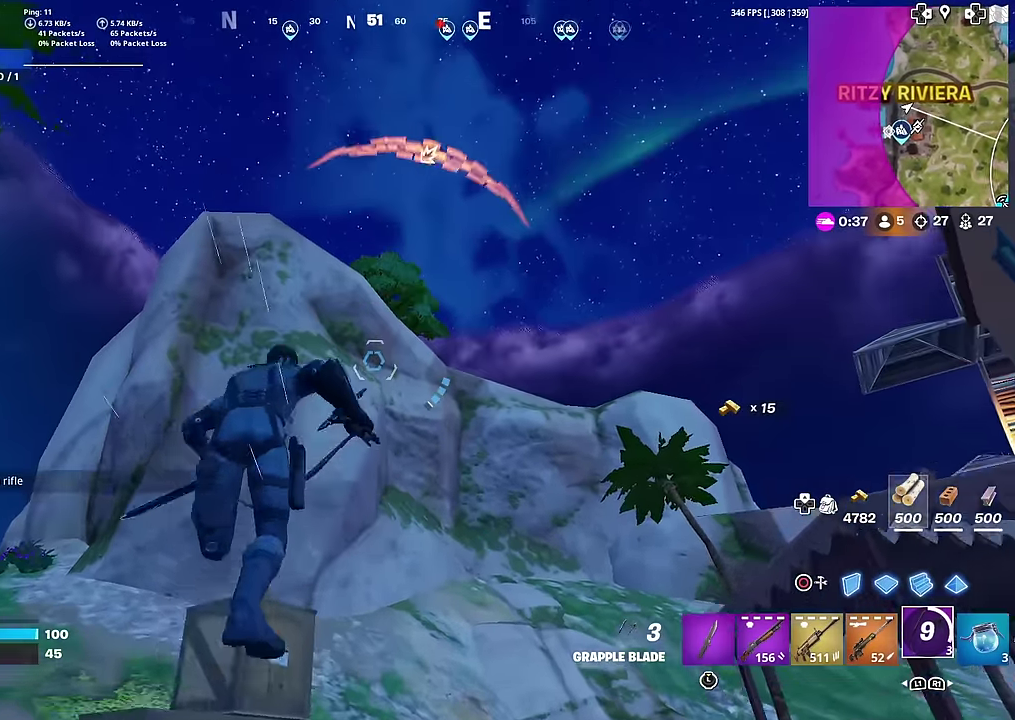
{"dt_ms": 684, "buttons": ["L2"], "left_stick": "right", "right_stick": "center", "button_events": [[667, "L2", "down"]]}
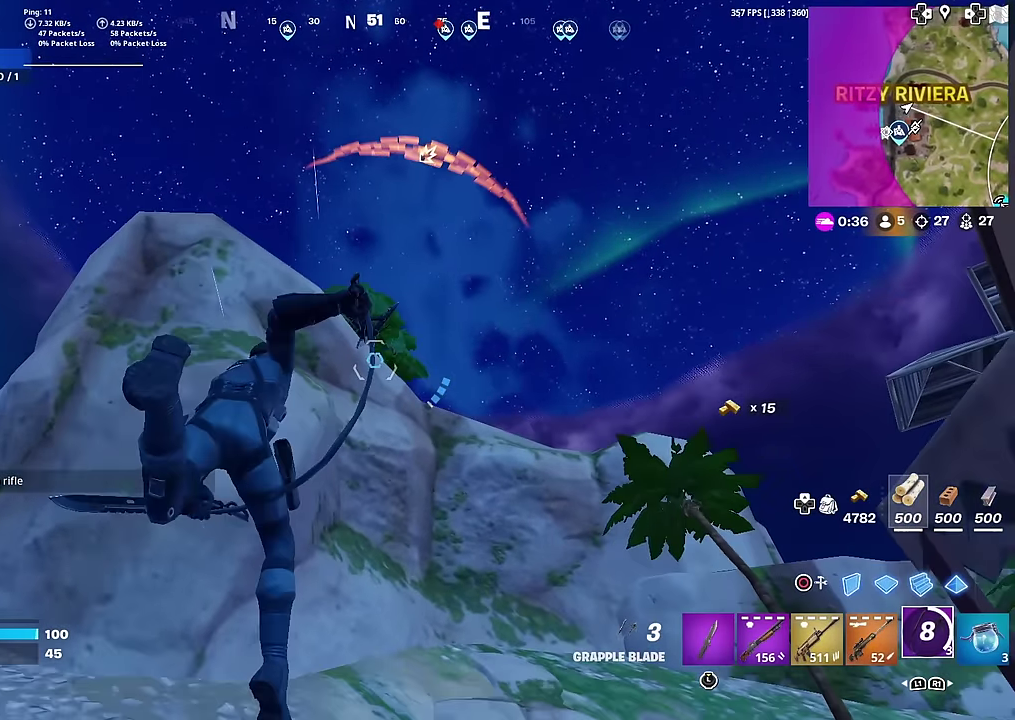
{"dt_ms": 701, "buttons": ["L2"], "left_stick": "down-right", "right_stick": "center", "button_events": []}
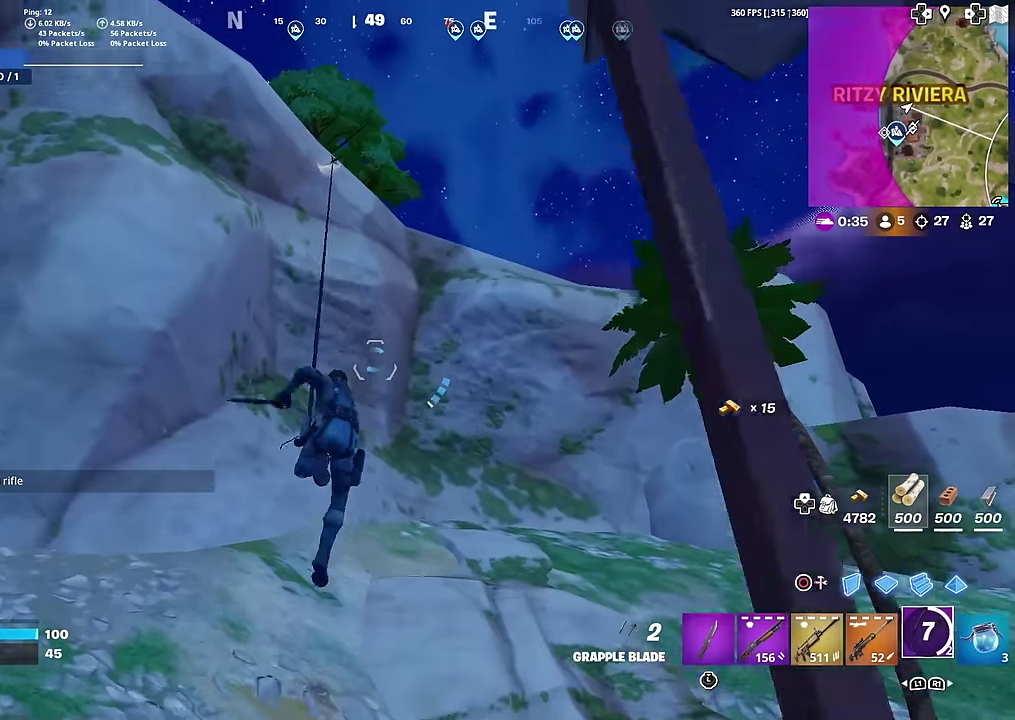
{"dt_ms": 300, "buttons": [], "left_stick": "right", "right_stick": "center", "button_events": [[283, "L2", "up"]]}
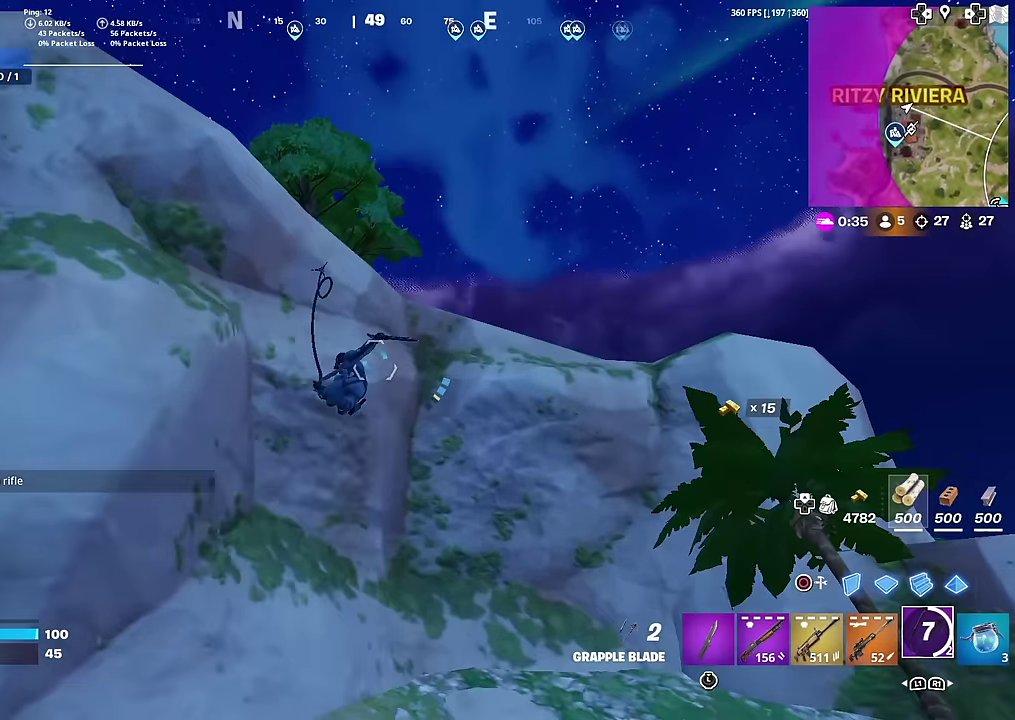
{"dt_ms": 601, "buttons": [], "left_stick": "right", "right_stick": "center", "button_events": []}
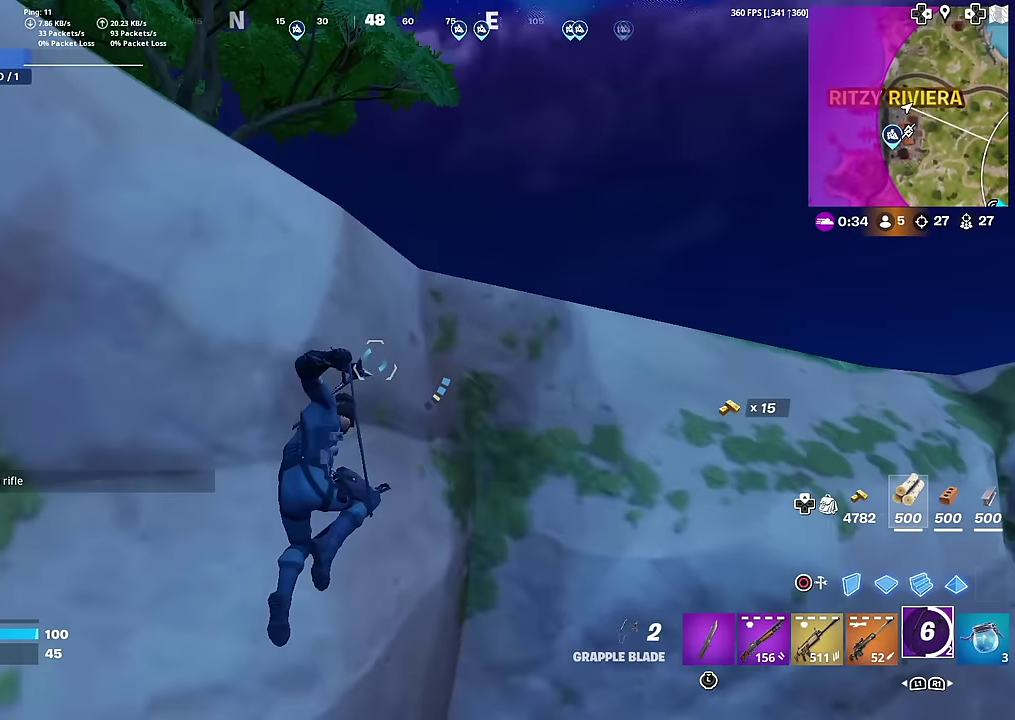
{"dt_ms": 400, "buttons": [], "left_stick": "up-left", "right_stick": "center", "button_events": []}
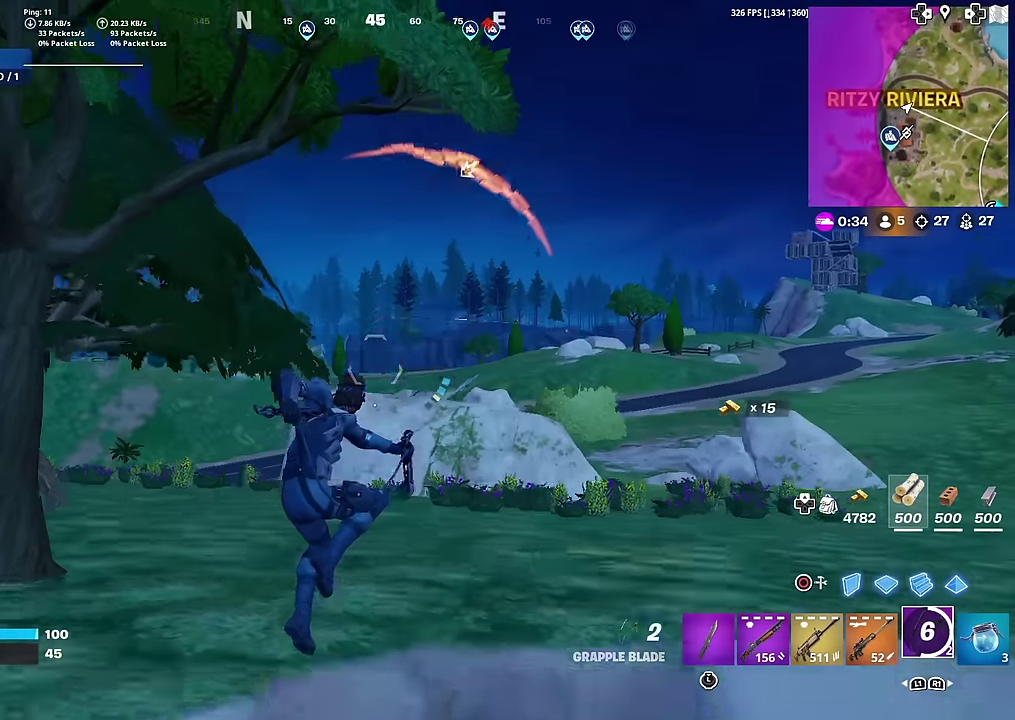
{"dt_ms": 601, "buttons": ["L2"], "left_stick": "up-right", "right_stick": "center", "button_events": [[567, "L2", "down"]]}
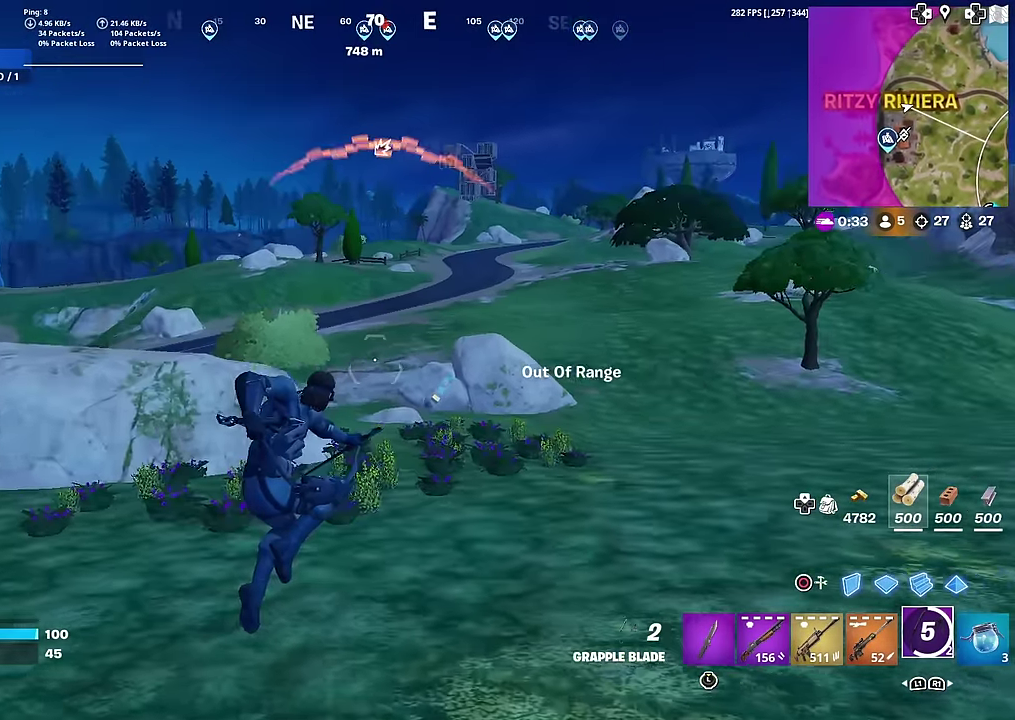
{"dt_ms": 400, "buttons": ["L2"], "left_stick": "up-left", "right_stick": "center", "button_events": [[266, "L2", "up"], [316, "L2", "down"]]}
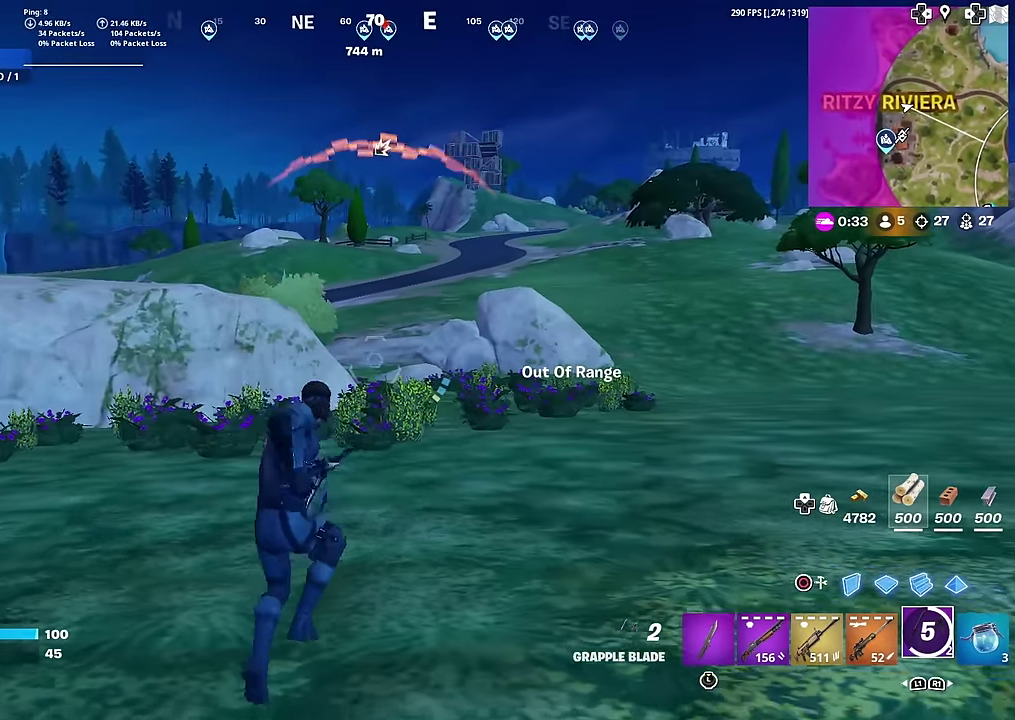
{"dt_ms": 601, "buttons": [], "left_stick": "center", "right_stick": "center", "button_events": [[500, "L2", "up"]]}
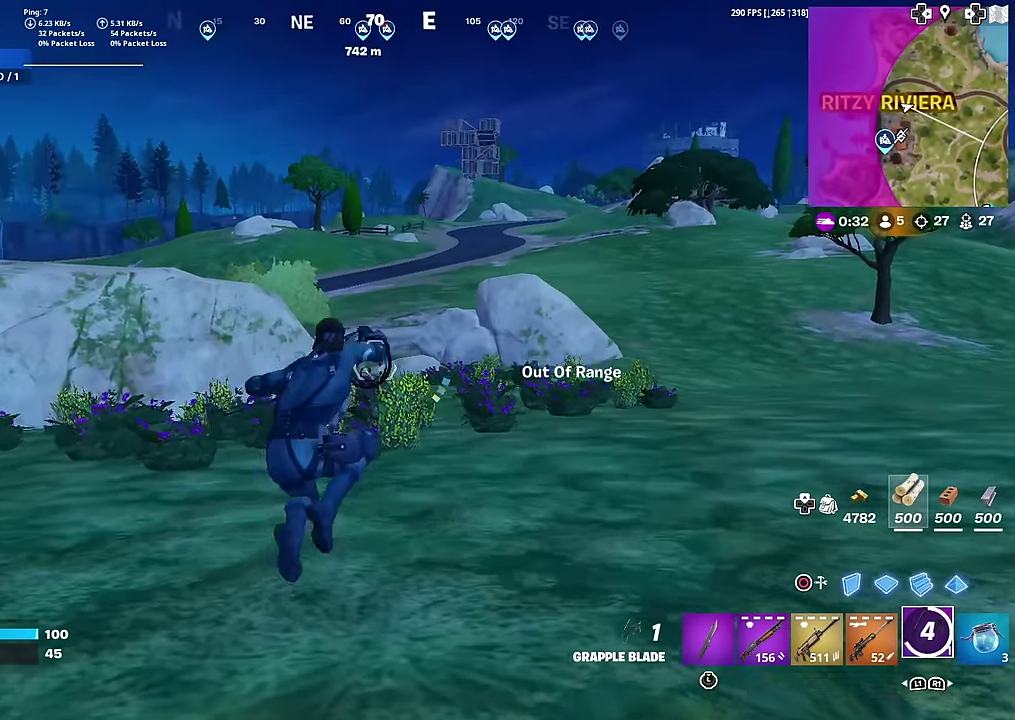
{"dt_ms": 400, "buttons": [], "left_stick": "up-left", "right_stick": "center", "button_events": []}
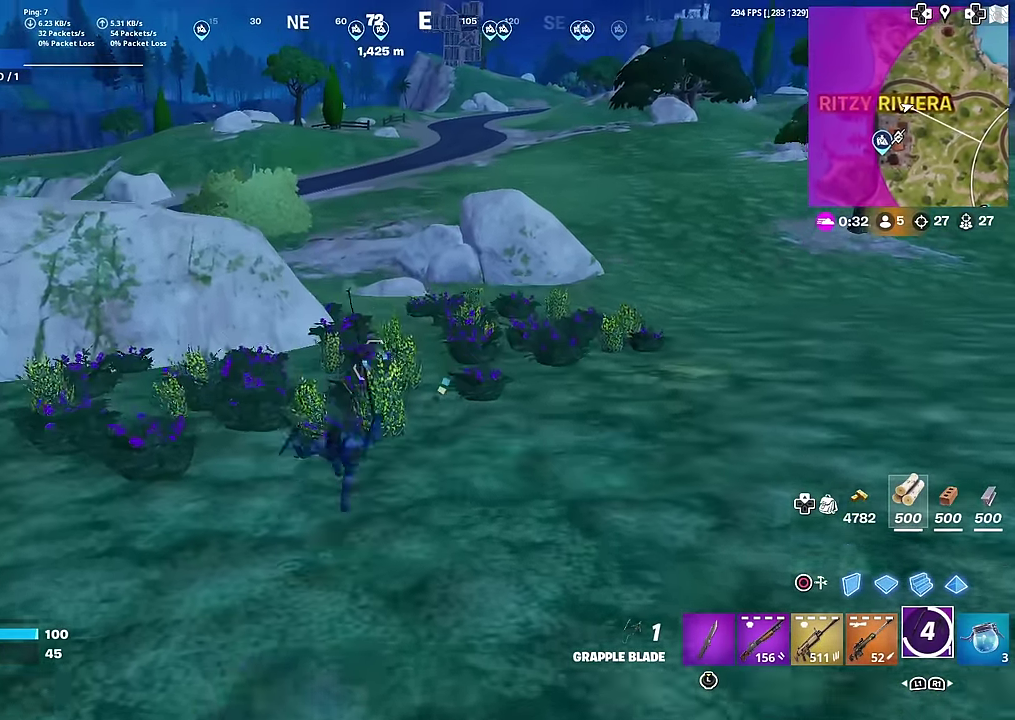
{"dt_ms": 500, "buttons": [], "left_stick": "left", "right_stick": "center", "button_events": []}
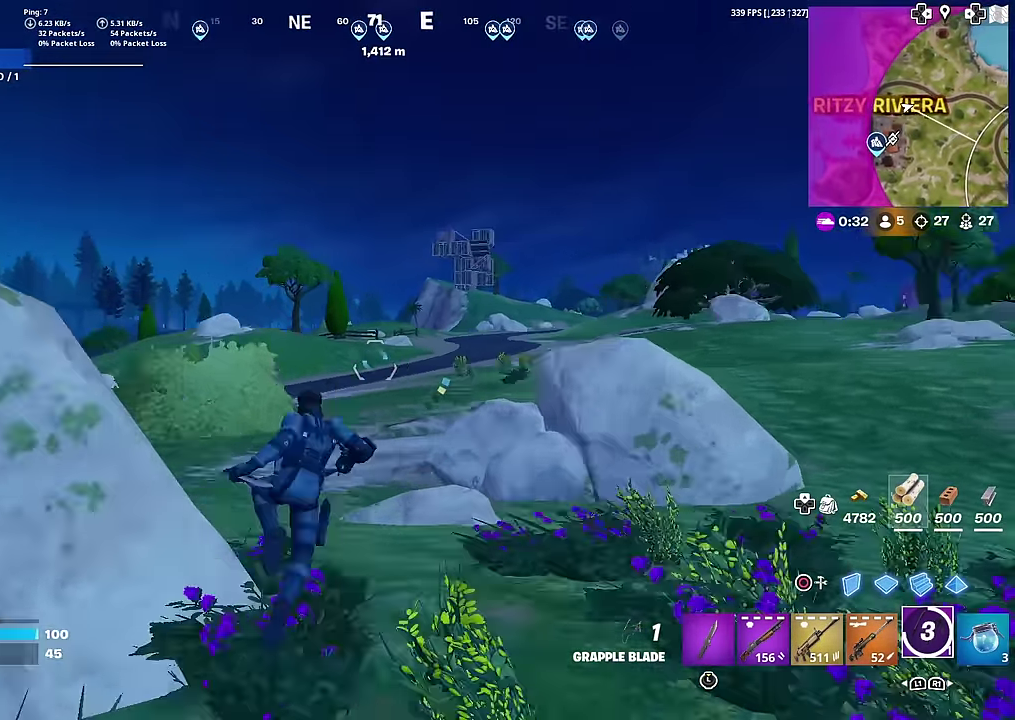
{"dt_ms": 500, "buttons": [], "left_stick": "left", "right_stick": "center", "button_events": []}
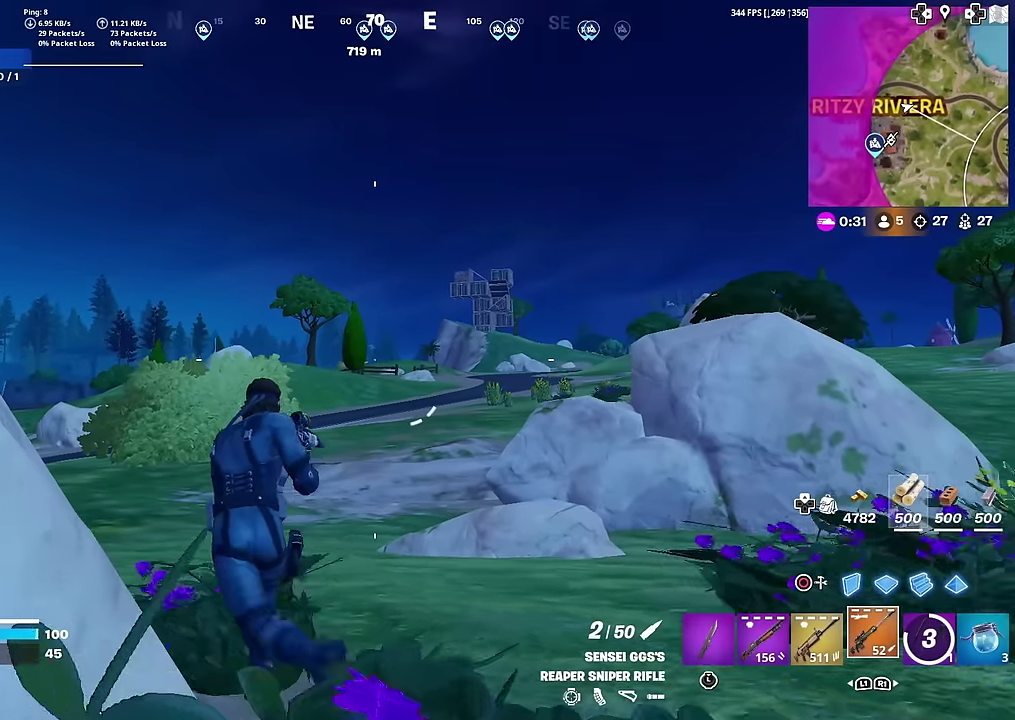
{"dt_ms": 501, "buttons": ["L2"], "left_stick": "up-left", "right_stick": "up", "button_events": [[234, "L2", "down"]]}
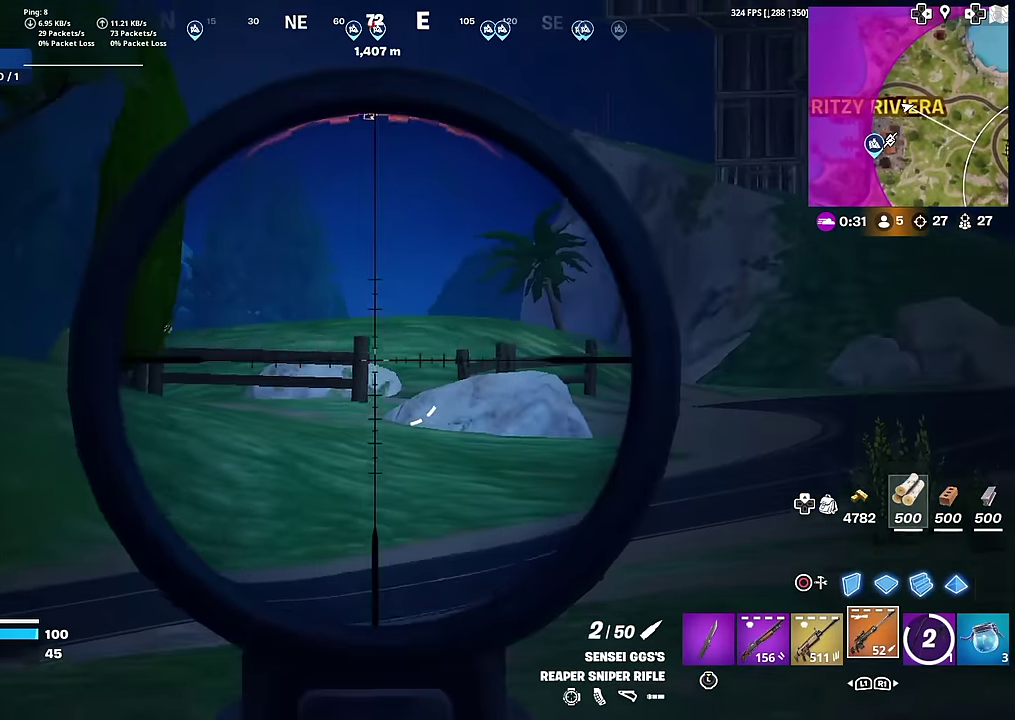
{"dt_ms": 500, "buttons": [], "left_stick": "up-left", "right_stick": "center", "button_events": [[434, "L2", "up"]]}
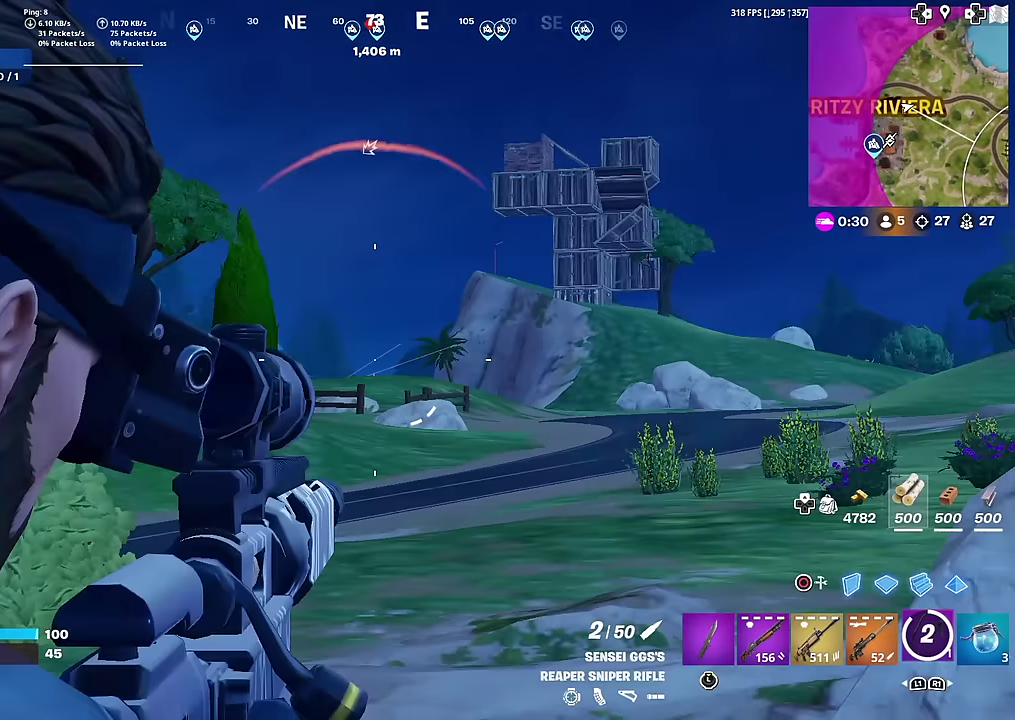
{"dt_ms": 601, "buttons": ["L2"], "left_stick": "up-left", "right_stick": "center", "button_events": [[601, "L2", "down"]]}
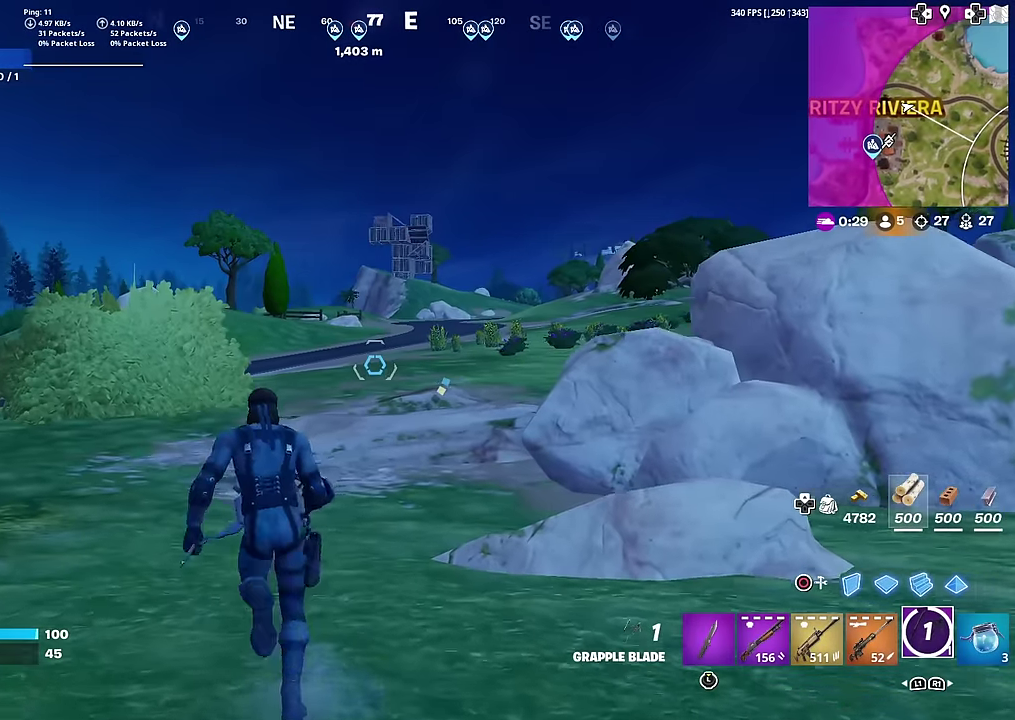
{"dt_ms": 400, "buttons": ["L2"], "left_stick": "up-left", "right_stick": "center", "button_events": []}
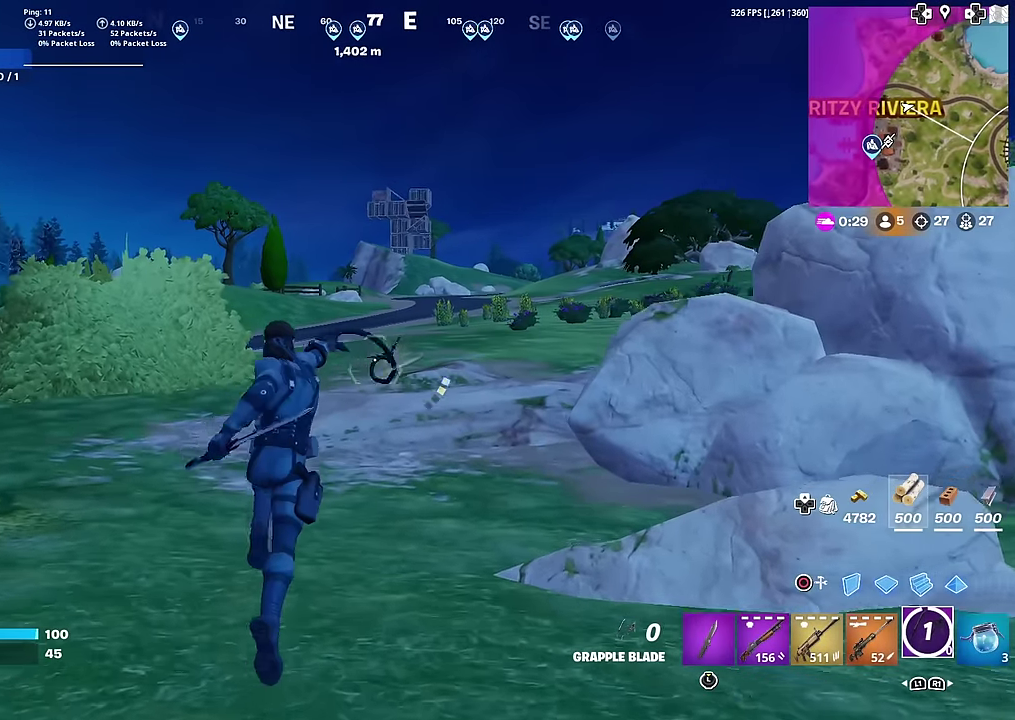
{"dt_ms": 601, "buttons": [], "left_stick": "up-right", "right_stick": "center", "button_events": [[267, "L2", "up"]]}
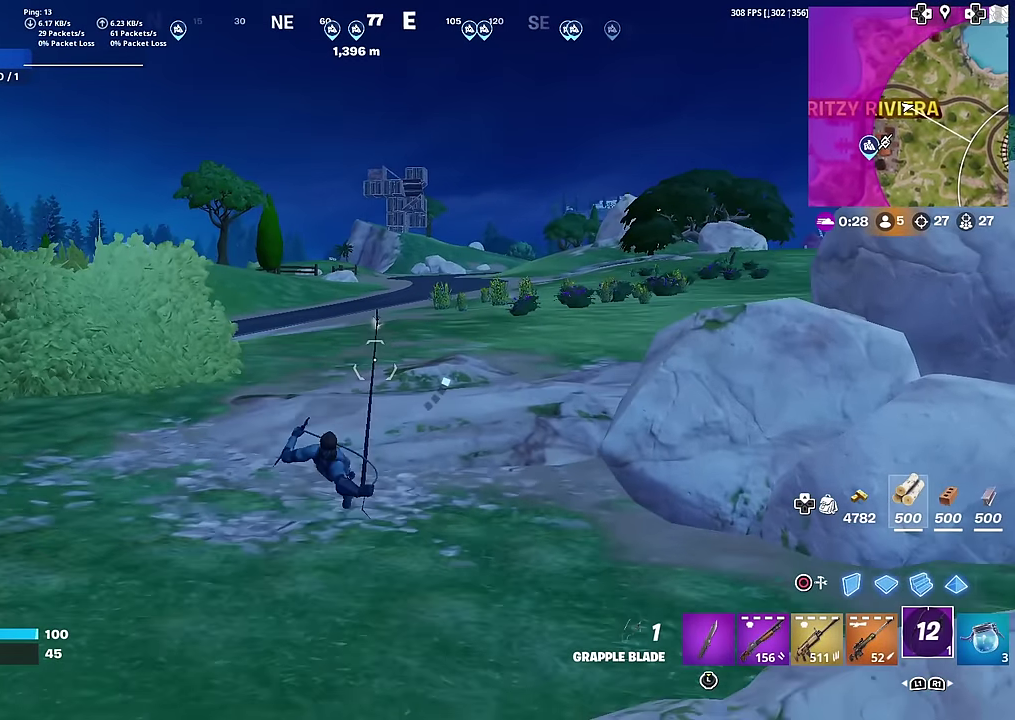
{"dt_ms": 400, "buttons": [], "left_stick": "up-right", "right_stick": "center", "button_events": []}
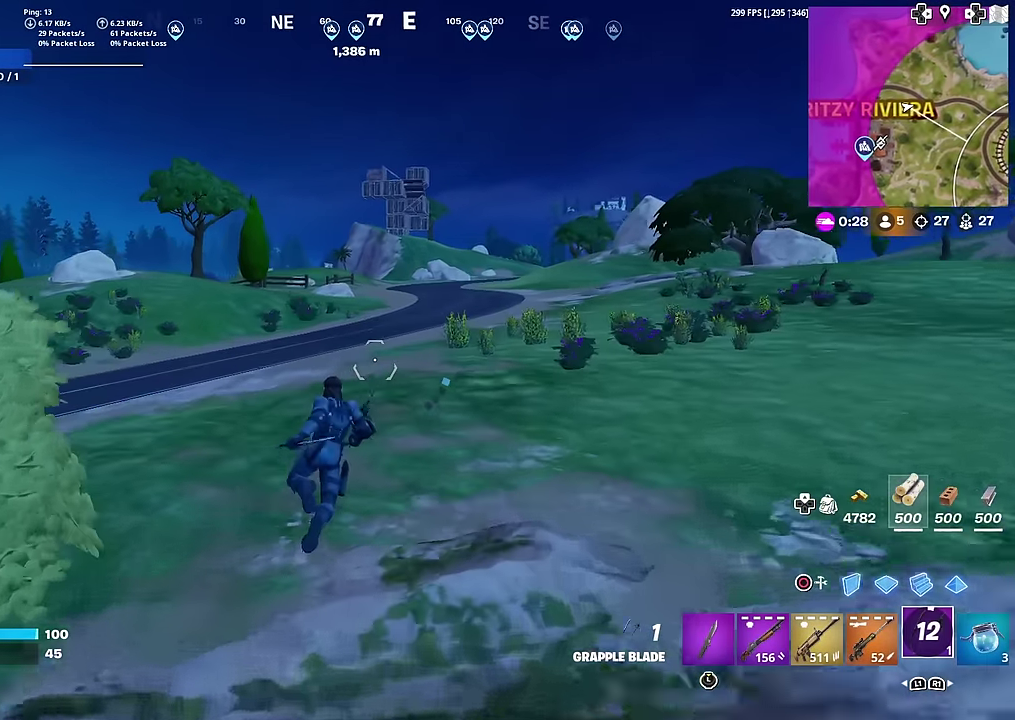
{"dt_ms": 501, "buttons": [], "left_stick": "up-right", "right_stick": "center", "button_events": []}
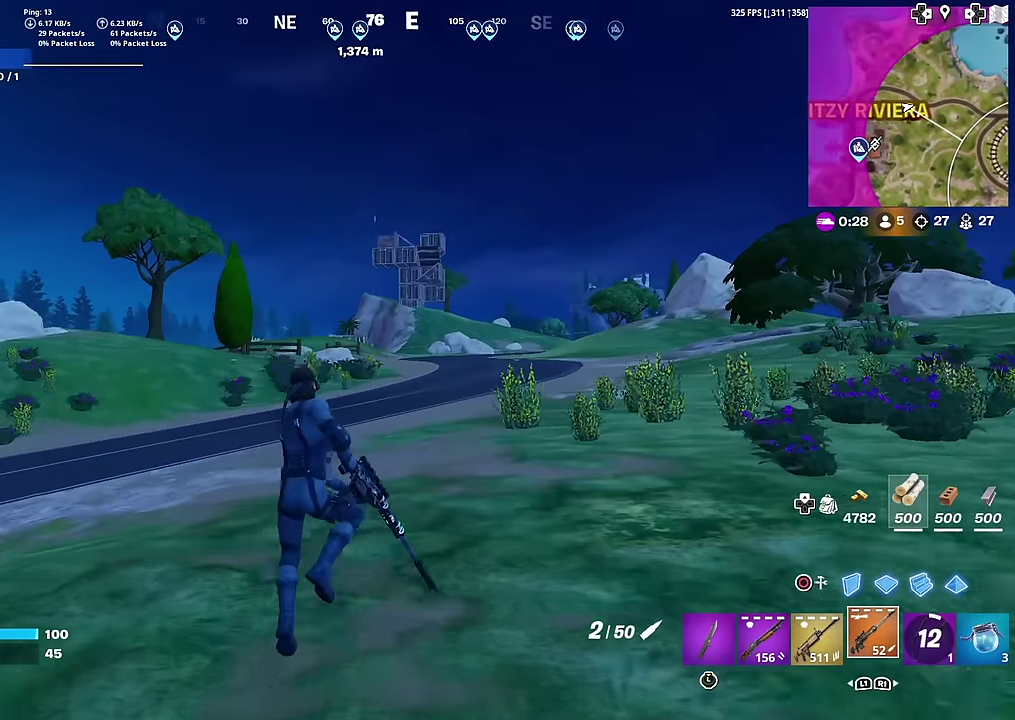
{"dt_ms": 500, "buttons": [], "left_stick": "up-right", "right_stick": "center", "button_events": [[167, "SQUARE", "down"], [233, "SQUARE", "up"]]}
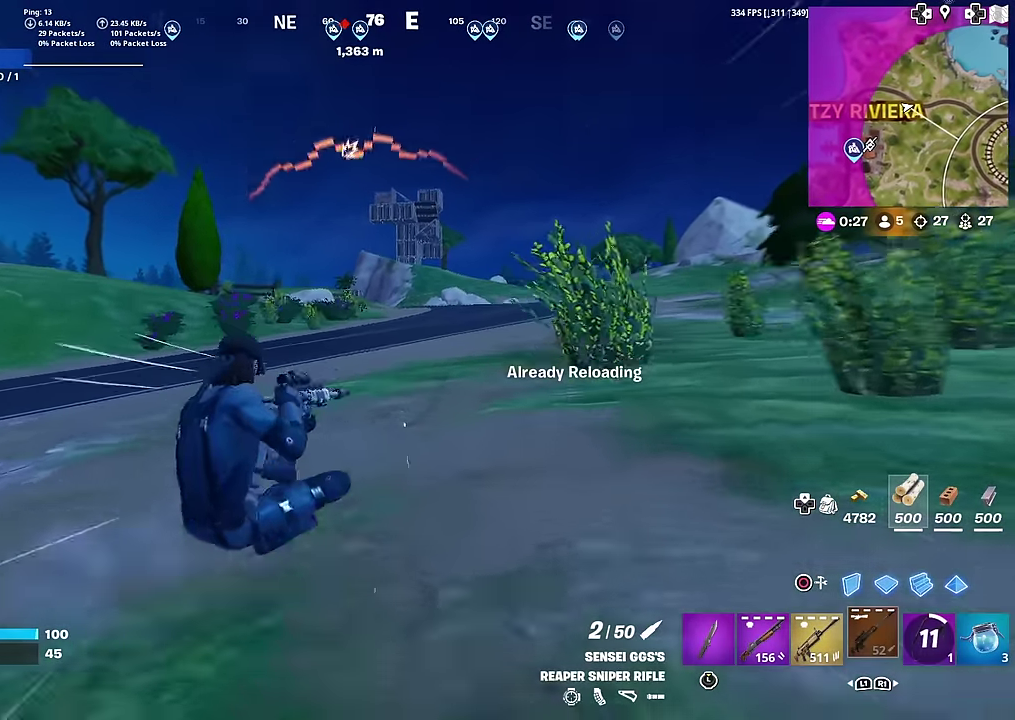
{"dt_ms": 501, "buttons": [], "left_stick": "right", "right_stick": "center", "button_events": [[17, "SQUARE", "down"], [67, "SQUARE", "up"]]}
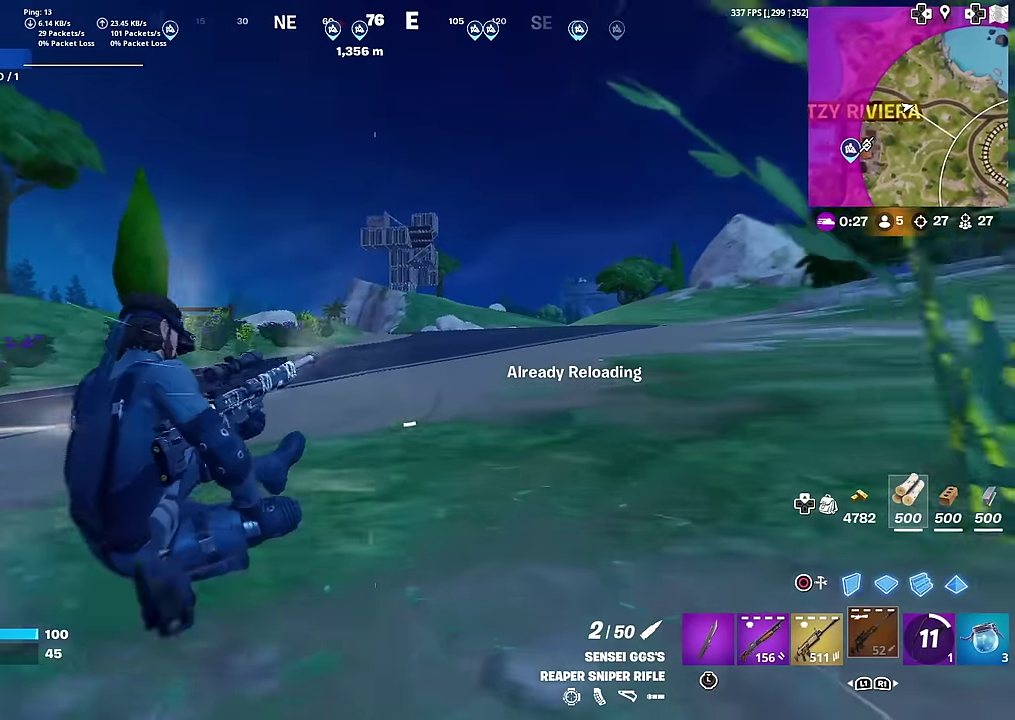
{"dt_ms": 500, "buttons": ["R3"], "left_stick": "up-right", "right_stick": "center", "button_events": [[17, "CROSS", "down"], [117, "CROSS", "up"]]}
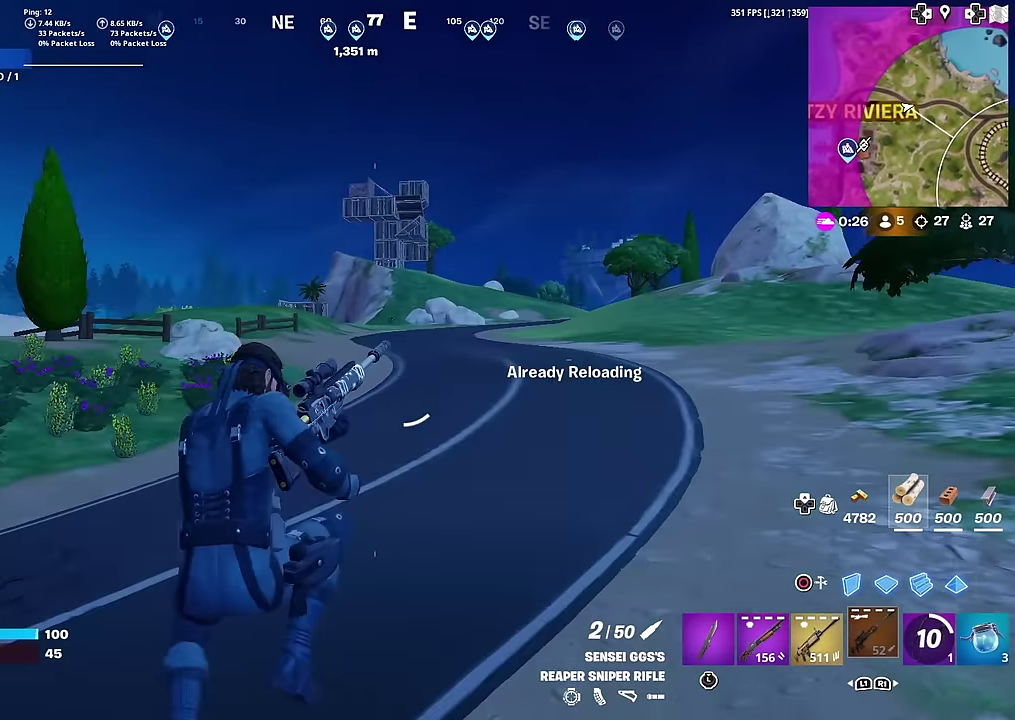
{"dt_ms": 501, "buttons": [], "left_stick": "up-right", "right_stick": "center", "button_events": []}
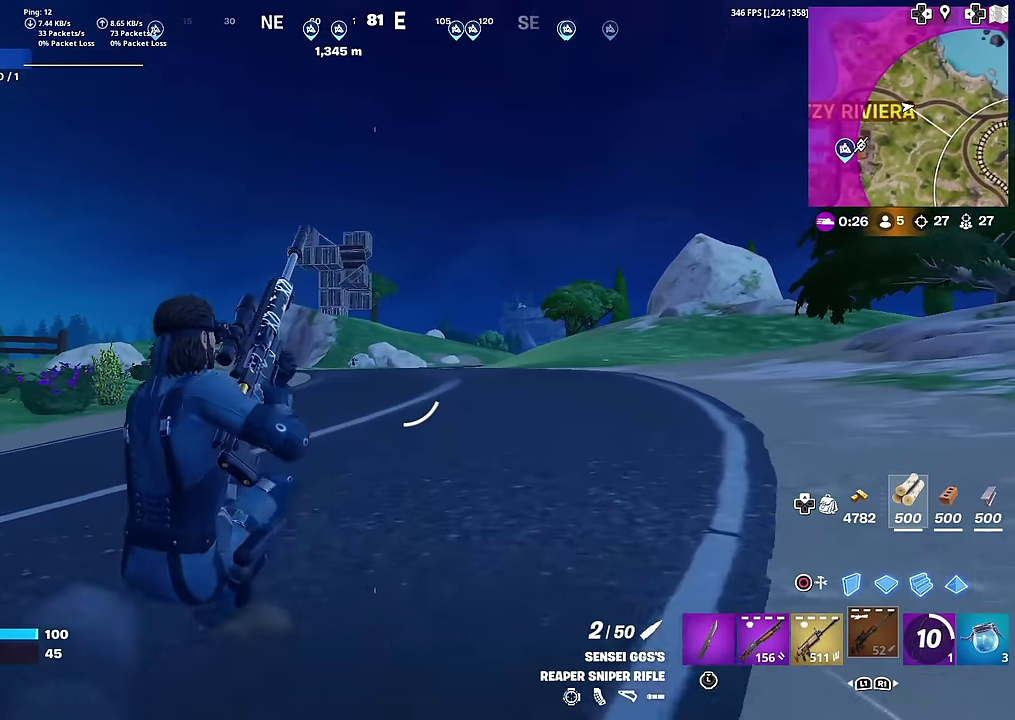
{"dt_ms": 500, "buttons": [], "left_stick": "up-right", "right_stick": "center", "button_events": []}
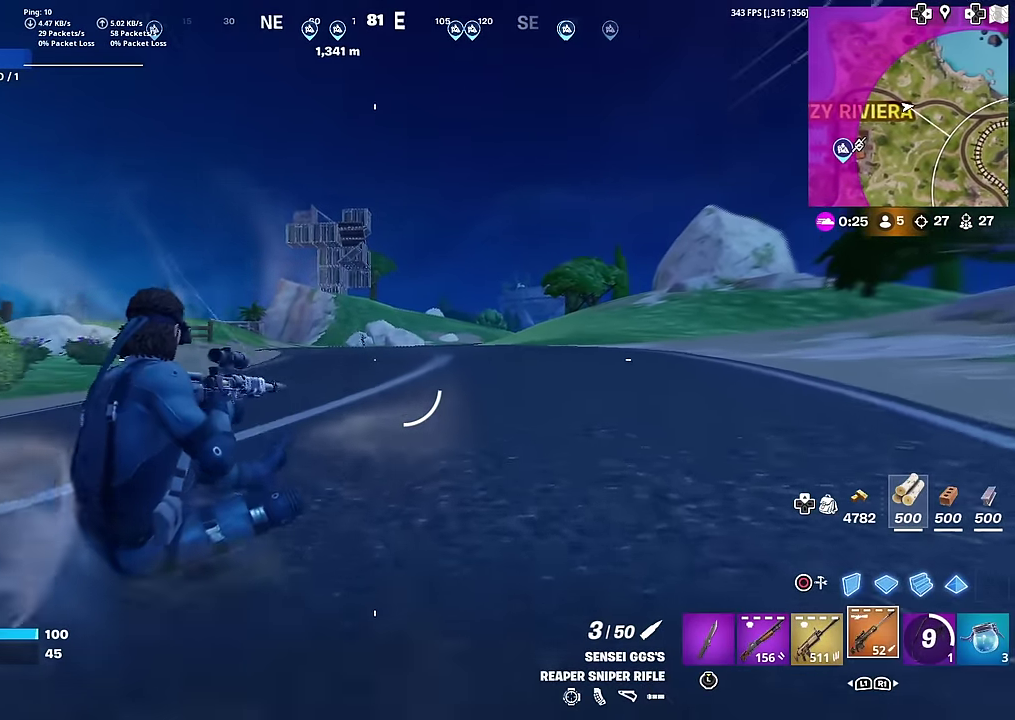
{"dt_ms": 401, "buttons": ["L2"], "left_stick": "up-right", "right_stick": "center", "button_events": [[334, "L2", "down"]]}
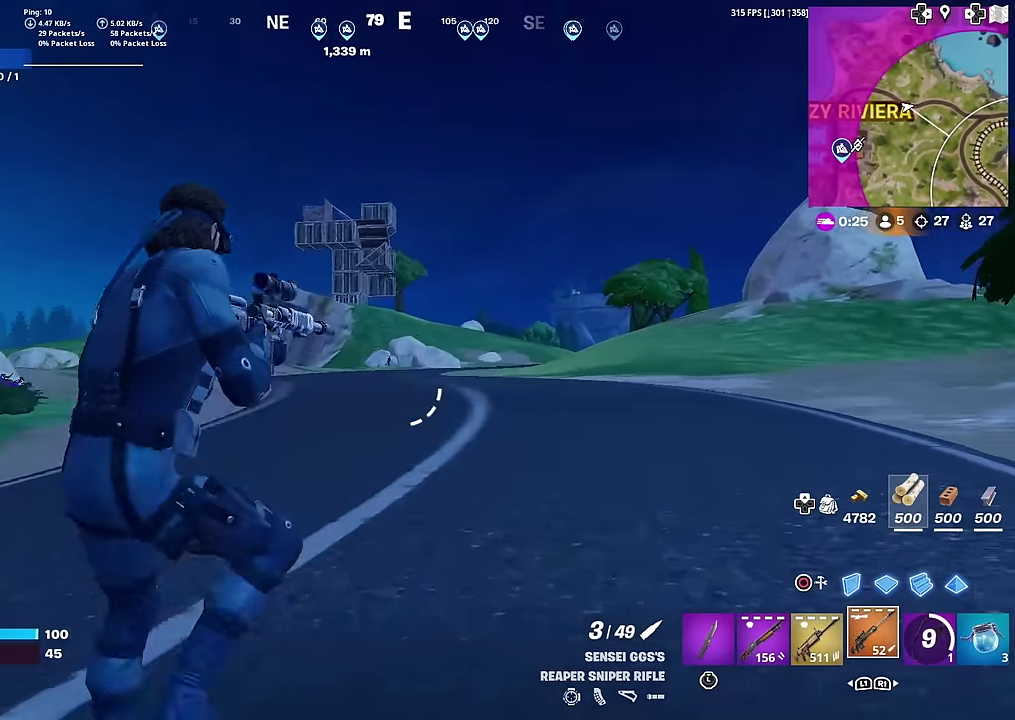
{"dt_ms": 600, "buttons": ["L2"], "left_stick": "center", "right_stick": "center", "button_events": []}
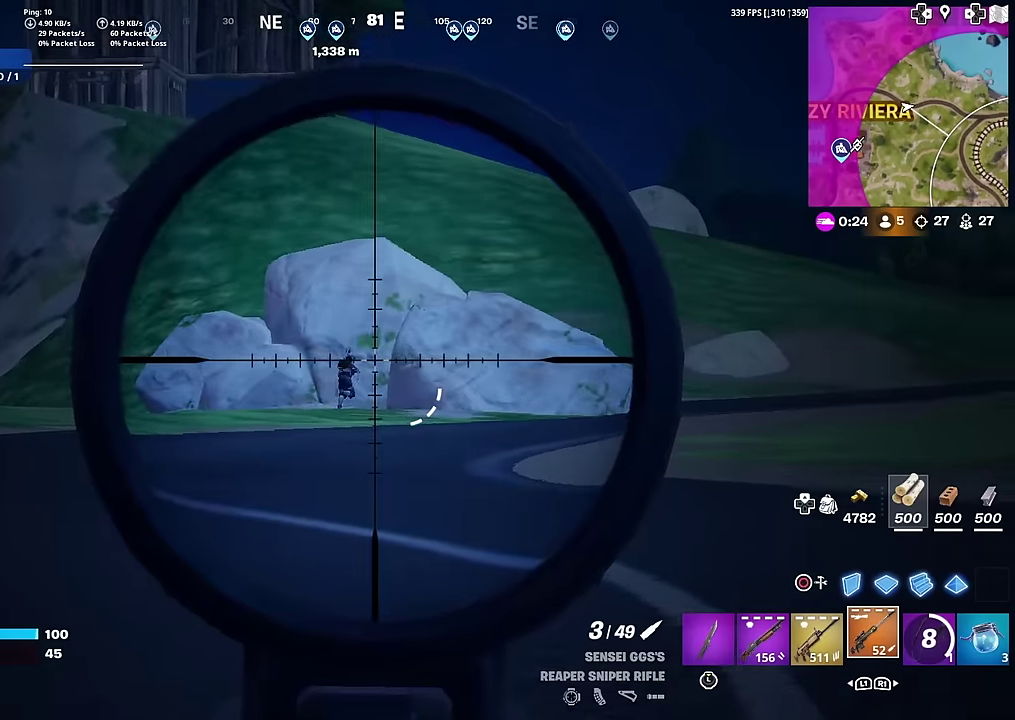
{"dt_ms": 601, "buttons": [], "left_stick": "center", "right_stick": "center", "button_events": [[34, "R2", "down"], [134, "L2", "up"], [167, "R2", "up"]]}